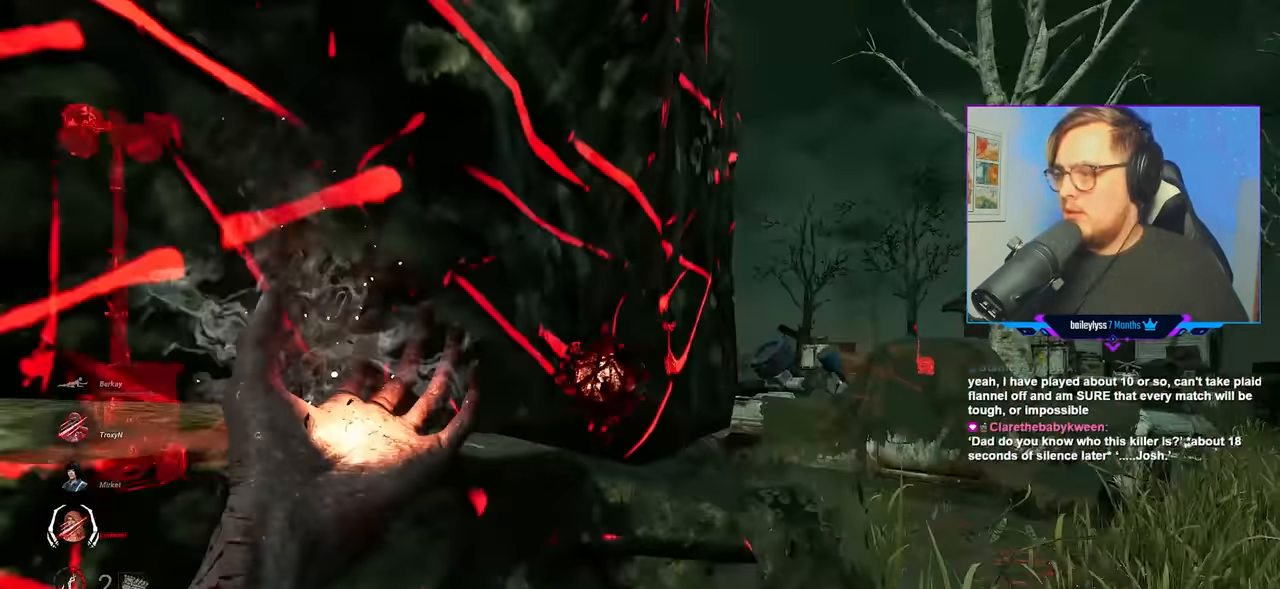
Gameplay with keyboard and mouse; each line is a JSON object with the keys and mouse buttons held at the frame after it. "events" lists presses ("down") and releases ("up") of "a", "c", "caps_lock", "ctrl", "d", "e", "f", "q", "r", "s", "shift", "space", "tab", "w", "x", "z", "mouse_left", "mouse_wheel" and "mouse_right" between this image and that frame as [ms after this image, input, new state], when the widget could be followed in between. "mouse_left", "mouse_wheel", "mouse_right" = the "left", "wheel", "right" buttons of the "mouse" list. No other keys are recorded. "wheel" means that the mouse wheel is clicked or scrolled. "mouse_move" is the direction in which the mouse moves at that frame (one of eight, or "still"), when it could be read.
{"keys": ["d", "w"], "mouse": ["right"], "mouse_move": "still", "events": []}
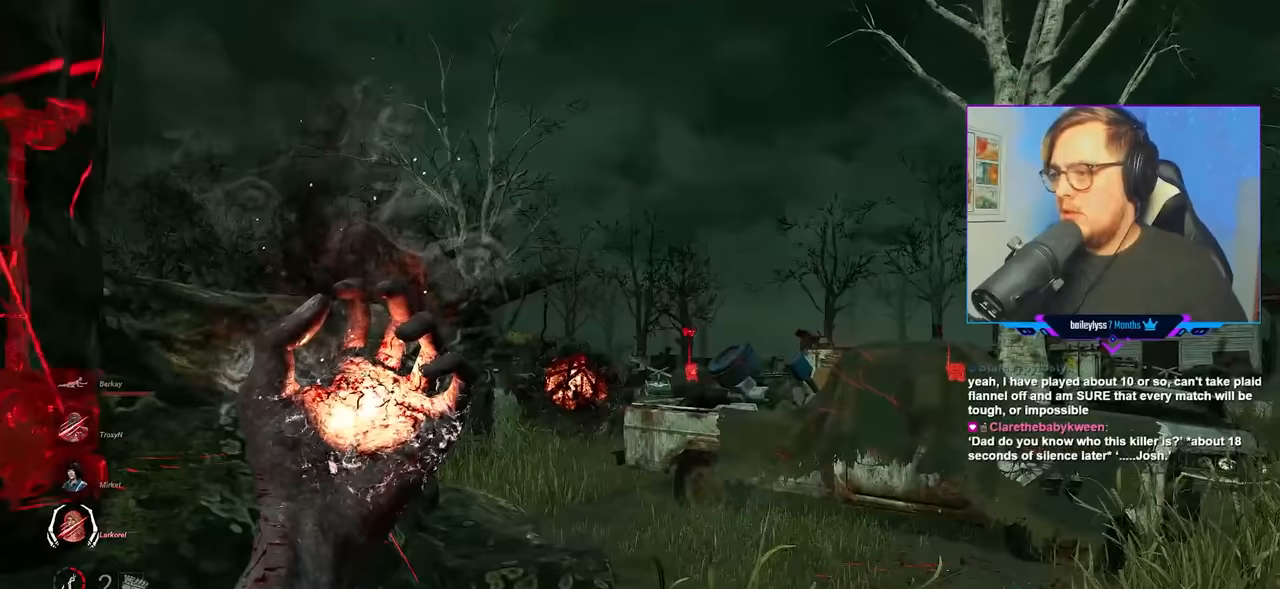
{"keys": ["d", "w"], "mouse": ["right"], "mouse_move": "still", "events": []}
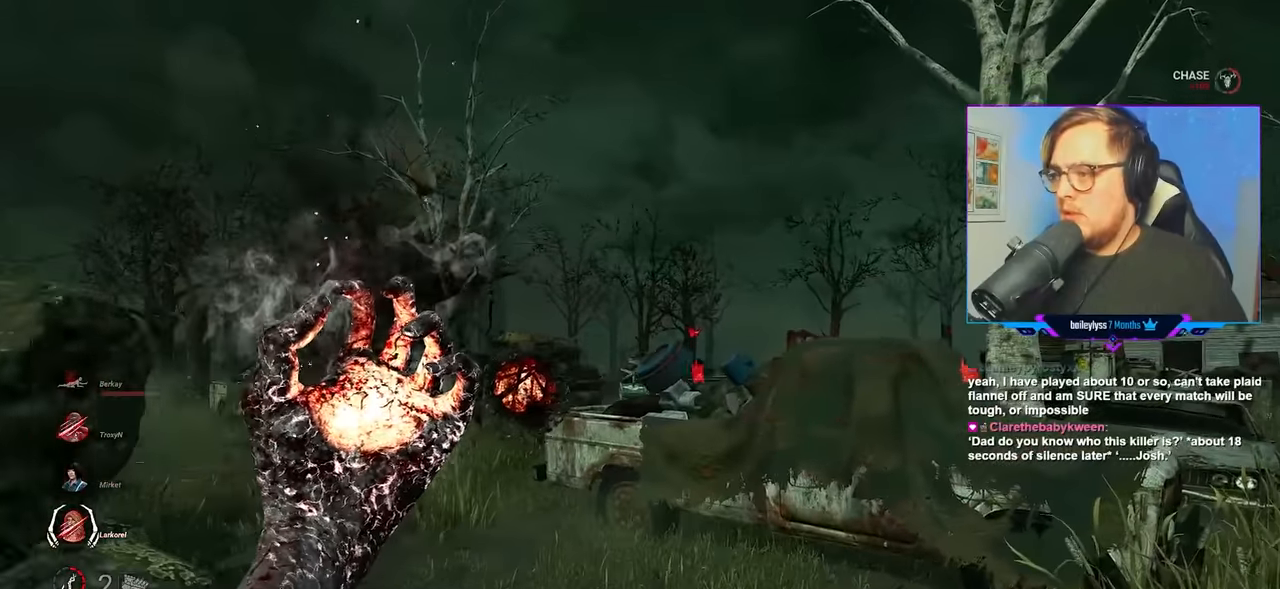
{"keys": ["w"], "mouse": [], "mouse_move": "down-left", "events": [[283, "mouse_right", "up"], [333, "d", "up"]]}
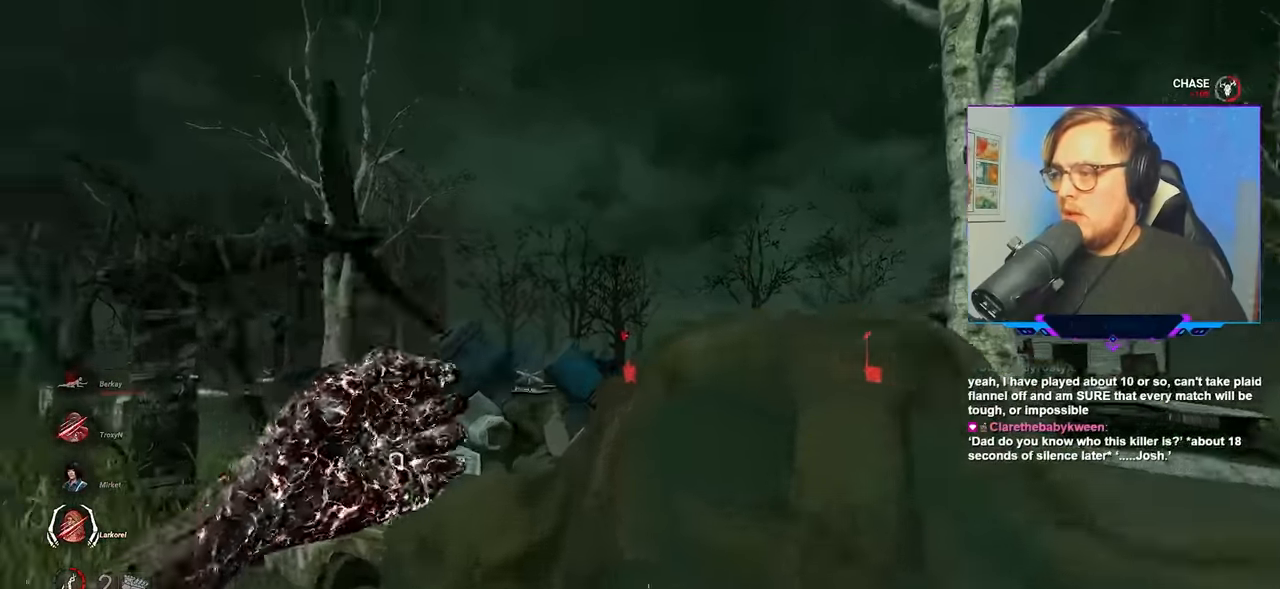
{"keys": ["d", "w"], "mouse": [], "mouse_move": "down", "events": [[117, "a", "down"], [167, "a", "up"], [400, "d", "down"]]}
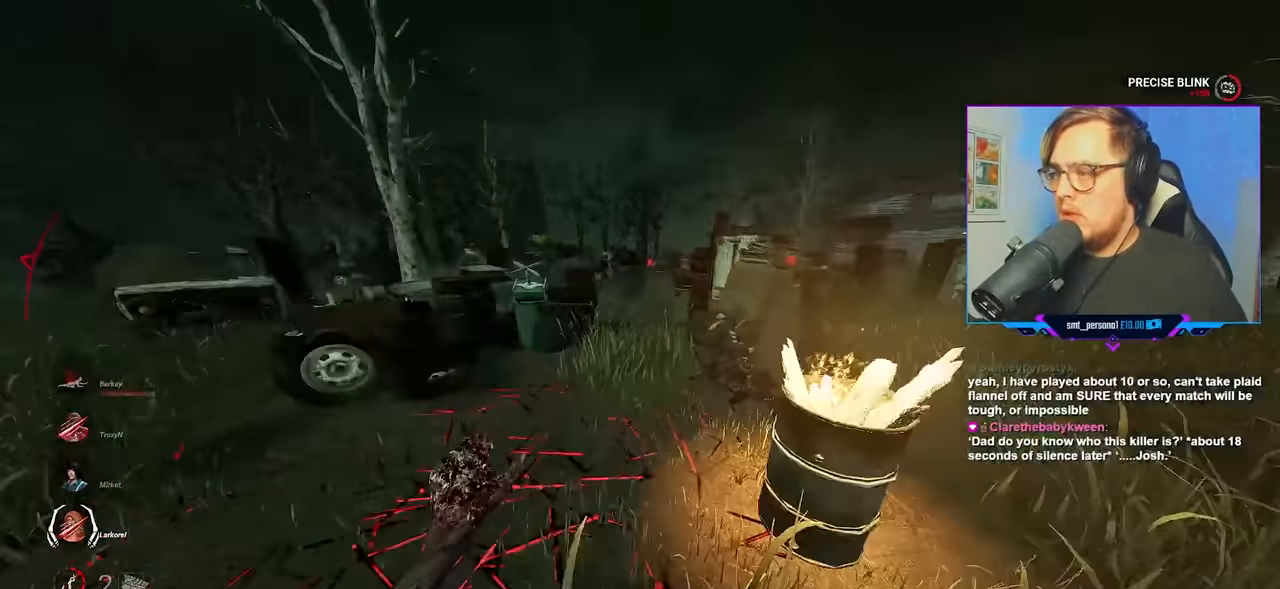
{"keys": ["w"], "mouse": [], "mouse_move": "up", "events": [[133, "w", "up"], [317, "w", "down"], [500, "d", "up"]]}
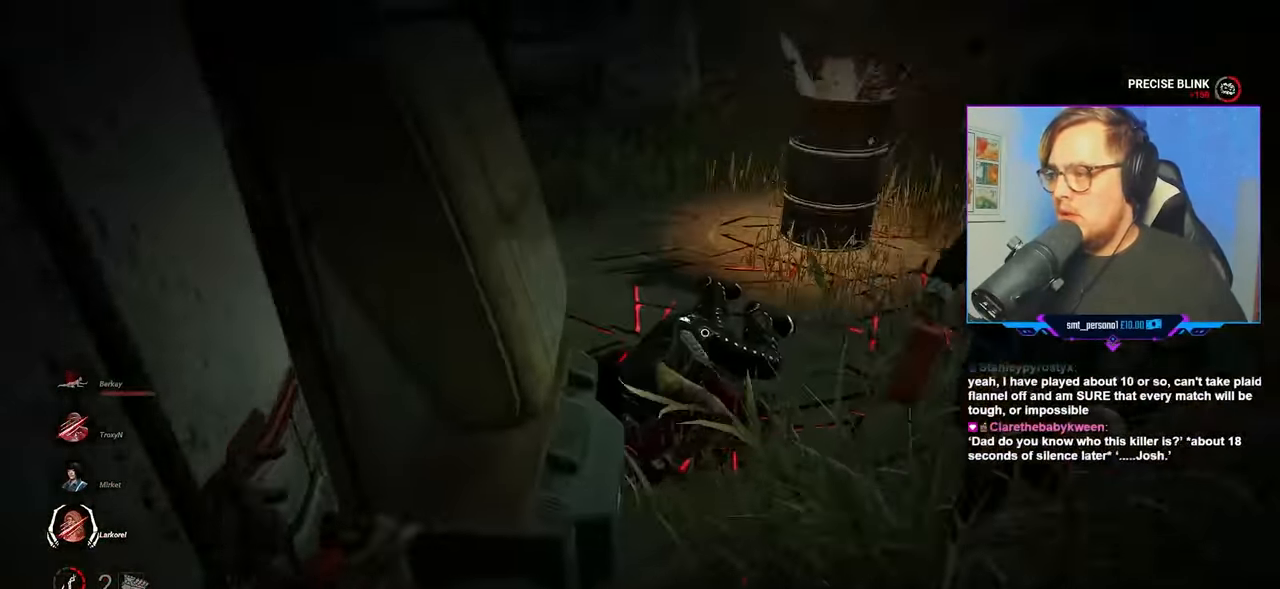
{"keys": ["a"], "mouse": ["left"], "mouse_move": "left", "events": [[150, "mouse_left", "down"], [333, "d", "down"], [383, "a", "down"], [433, "d", "up"], [467, "w", "up"]]}
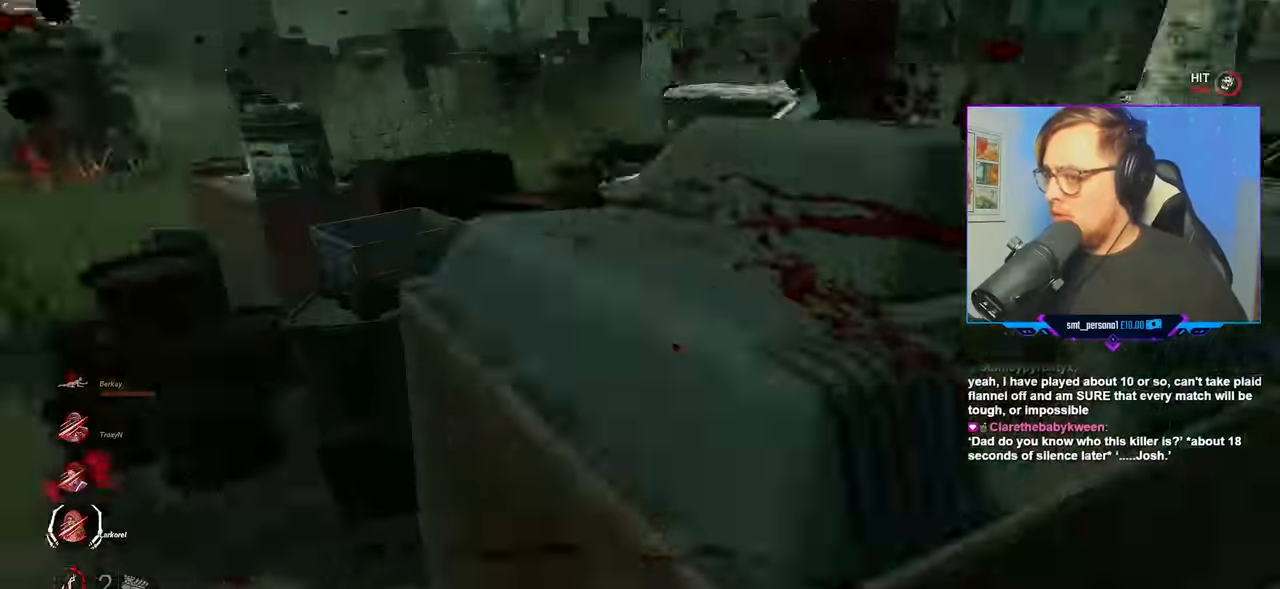
{"keys": ["w"], "mouse": ["left"], "mouse_move": "still", "events": [[117, "w", "down"], [350, "a", "up"], [400, "space", "down"], [483, "space", "up"]]}
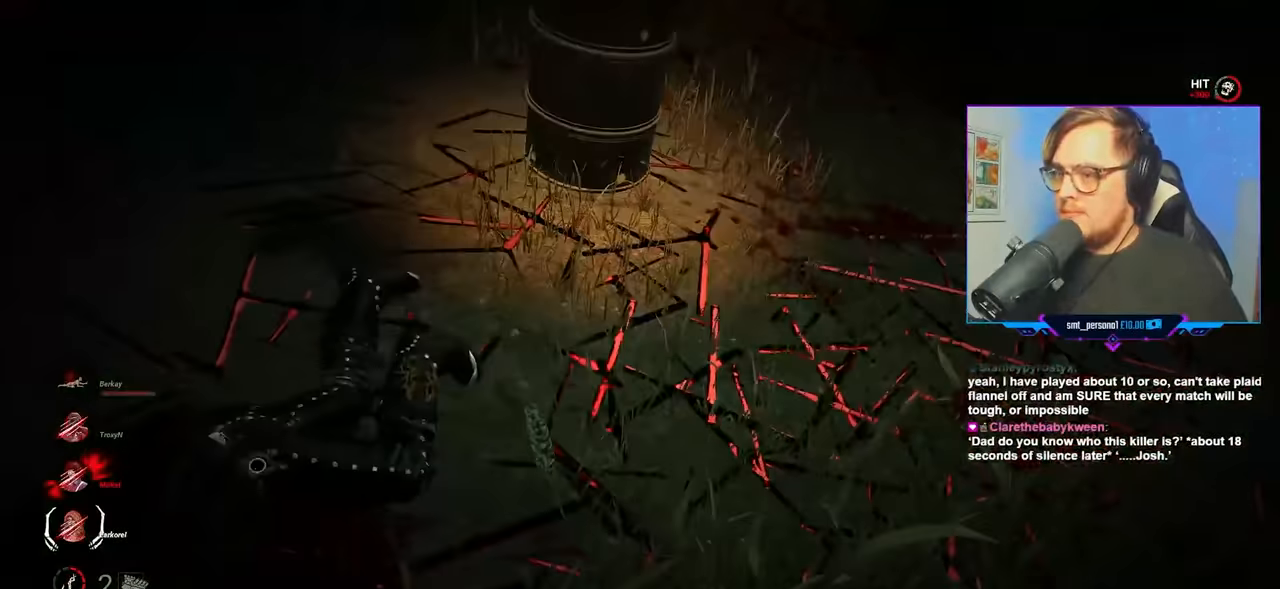
{"keys": ["d", "space"], "mouse": ["left"], "mouse_move": "left", "events": [[83, "d", "down"], [83, "space", "down"], [233, "space", "up"], [317, "space", "down"], [417, "space", "up"], [500, "space", "down"], [500, "w", "up"]]}
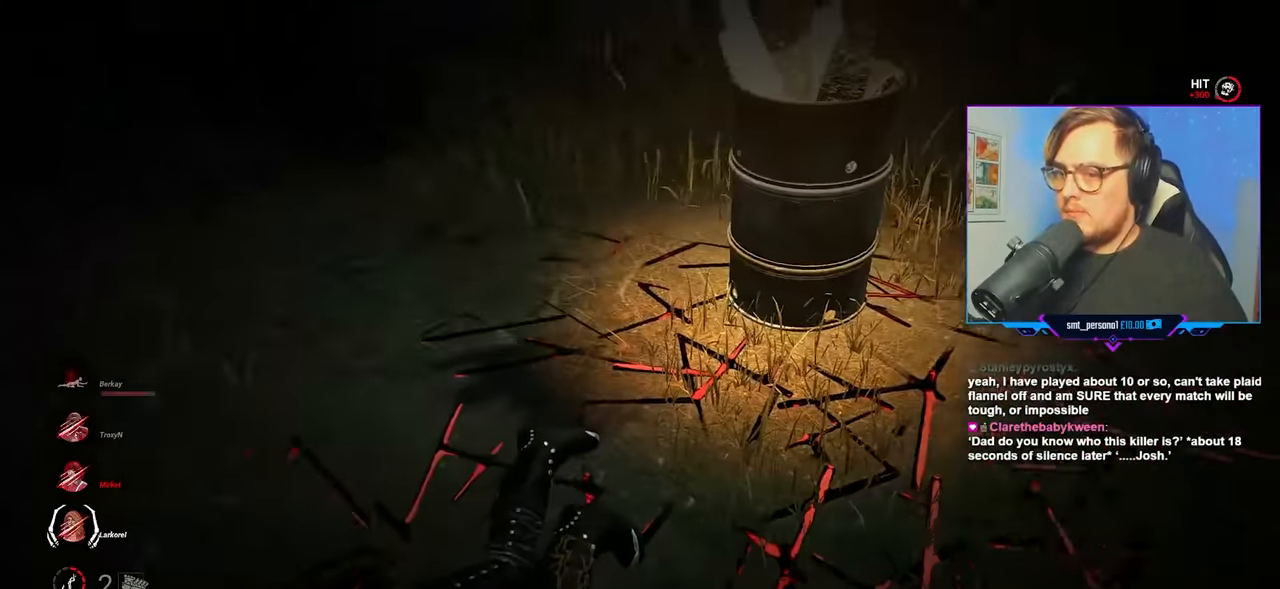
{"keys": ["d"], "mouse": ["left"], "mouse_move": "left", "events": [[100, "space", "up"], [200, "space", "down"], [283, "space", "up"], [383, "space", "down"], [483, "space", "up"]]}
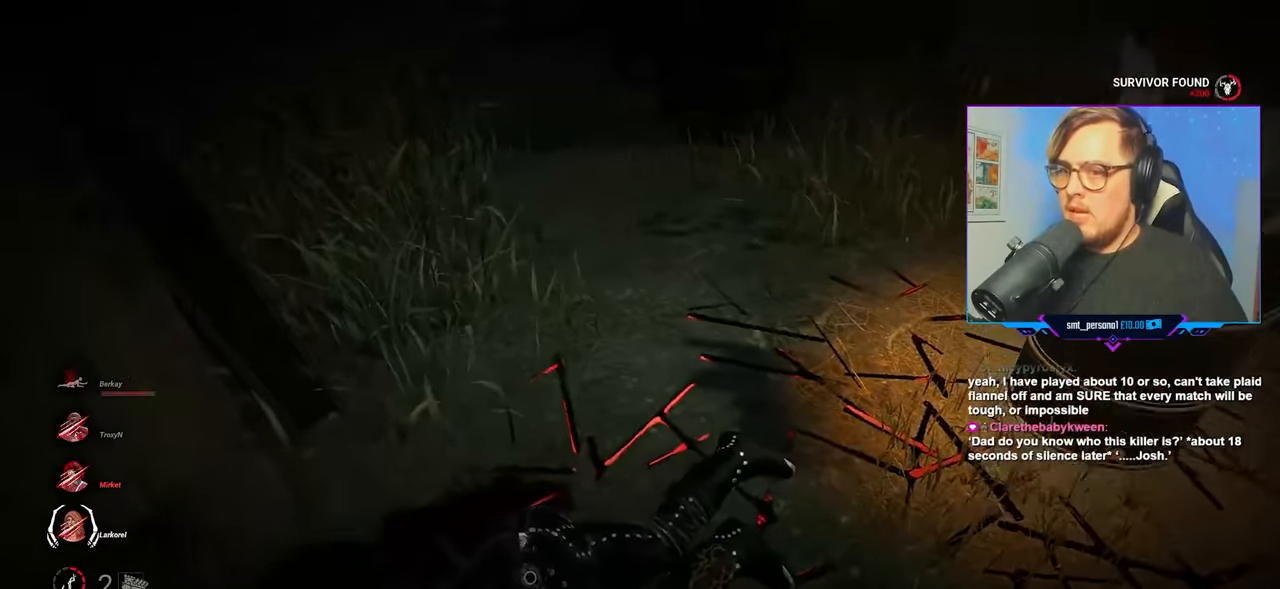
{"keys": ["d", "w"], "mouse": ["left"], "mouse_move": "still", "events": [[67, "space", "down"], [167, "space", "up"], [350, "space", "down"], [483, "space", "up"], [483, "w", "down"]]}
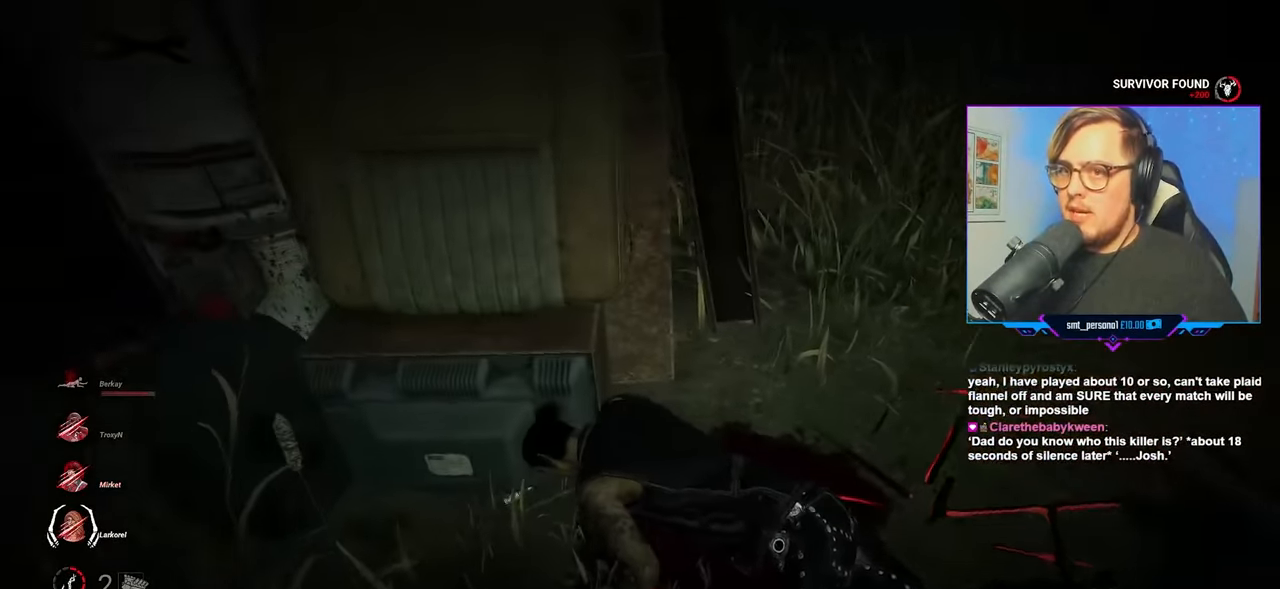
{"keys": ["space", "w"], "mouse": [], "mouse_move": "still", "events": [[83, "space", "down"], [217, "space", "up"], [233, "d", "up"], [233, "mouse_left", "up"], [283, "space", "down"], [316, "space", "up"], [416, "space", "down"]]}
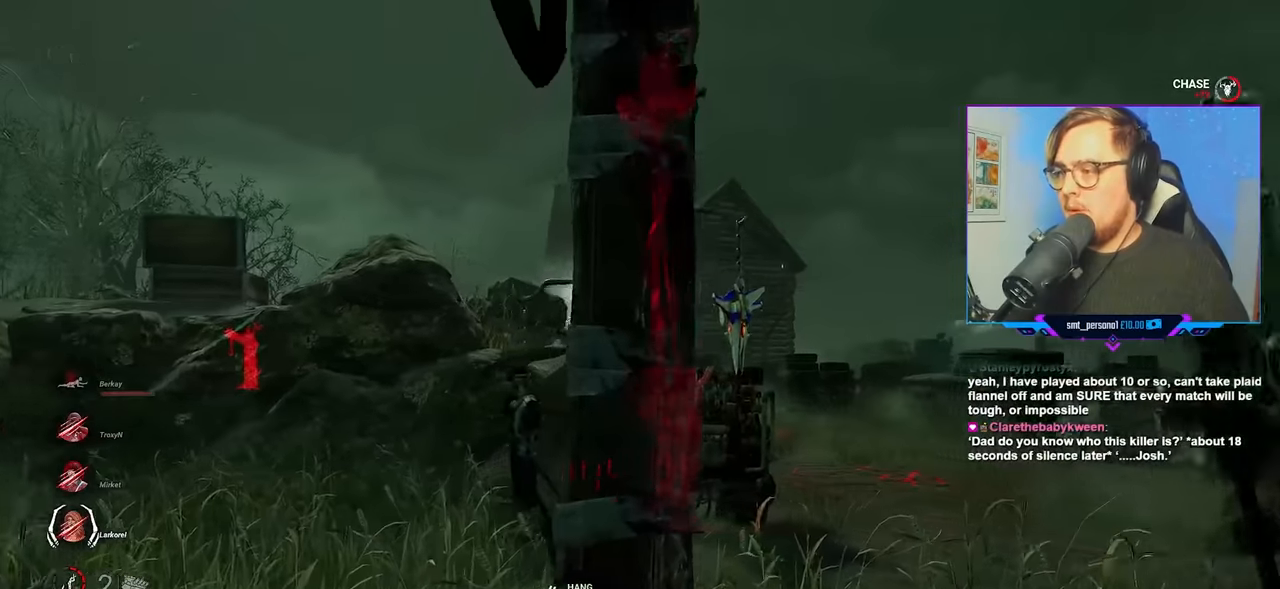
{"keys": ["d", "w"], "mouse": ["right"], "mouse_move": "right", "events": [[16, "space", "up"], [50, "mouse_right", "down"], [433, "d", "down"]]}
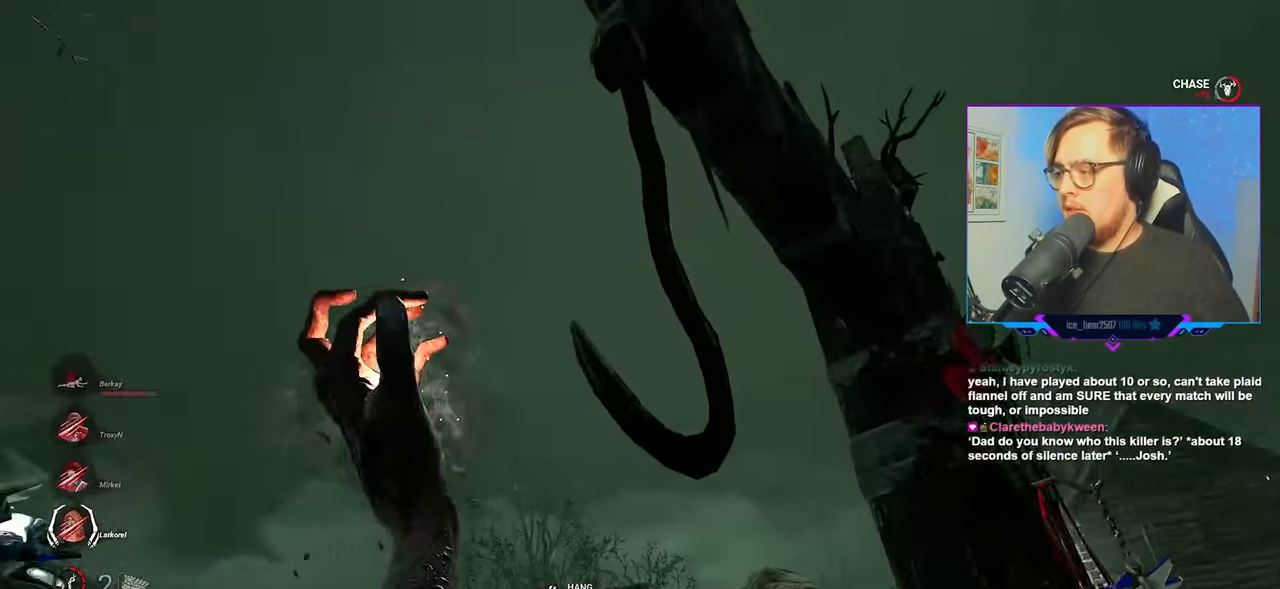
{"keys": ["d", "w"], "mouse": ["right"], "mouse_move": "right", "events": []}
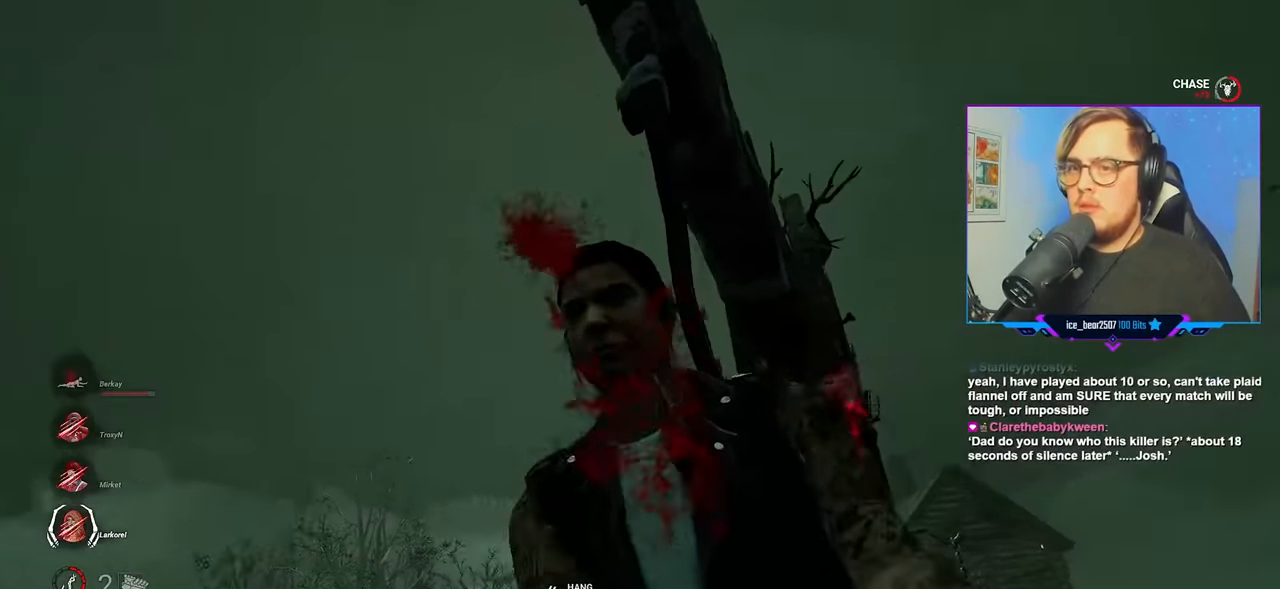
{"keys": ["d", "w"], "mouse": ["right"], "mouse_move": "still", "events": []}
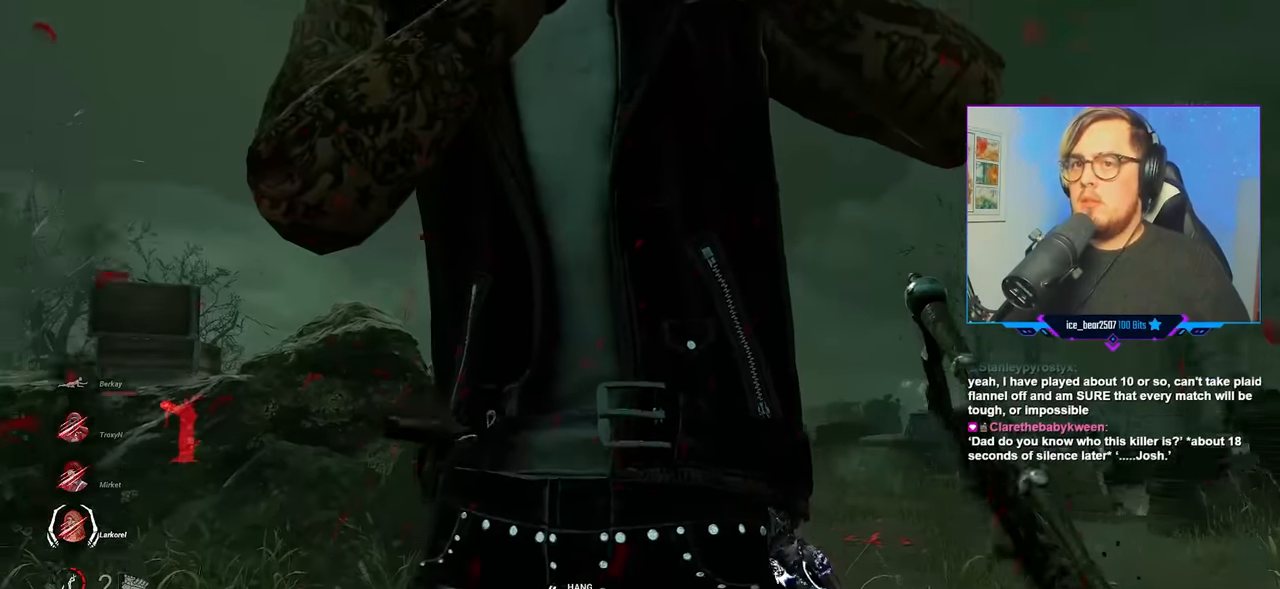
{"keys": ["d", "w"], "mouse": ["right"], "mouse_move": "still", "events": []}
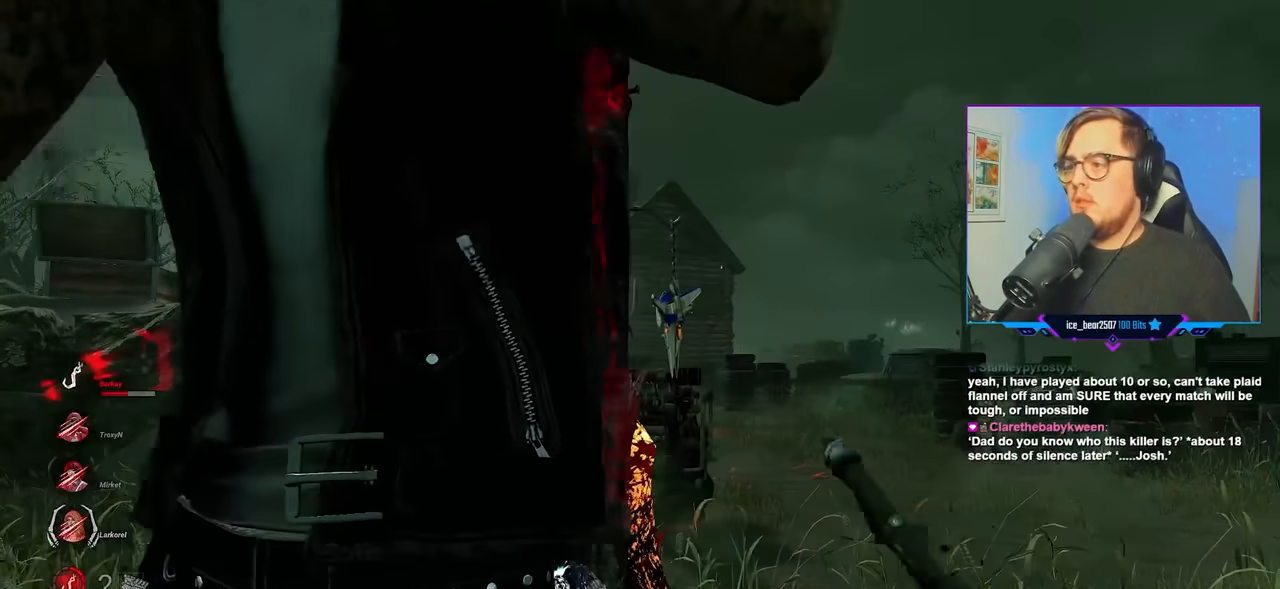
{"keys": ["d", "w"], "mouse": ["right"], "mouse_move": "left", "events": []}
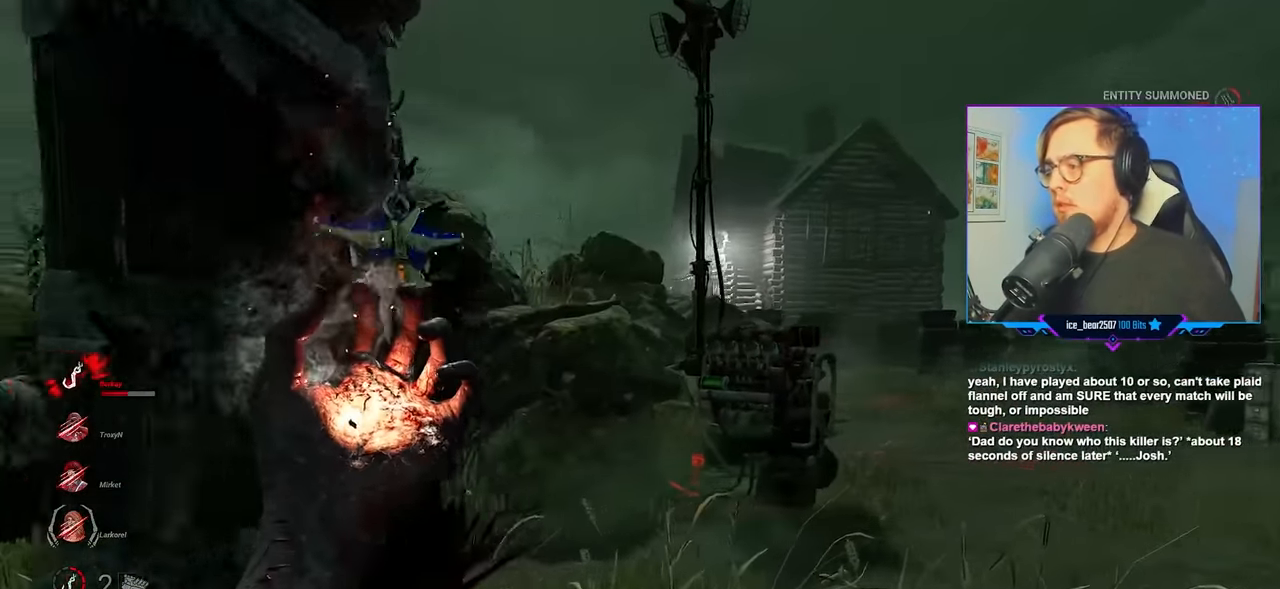
{"keys": ["d", "w"], "mouse": ["right"], "mouse_move": "still", "events": []}
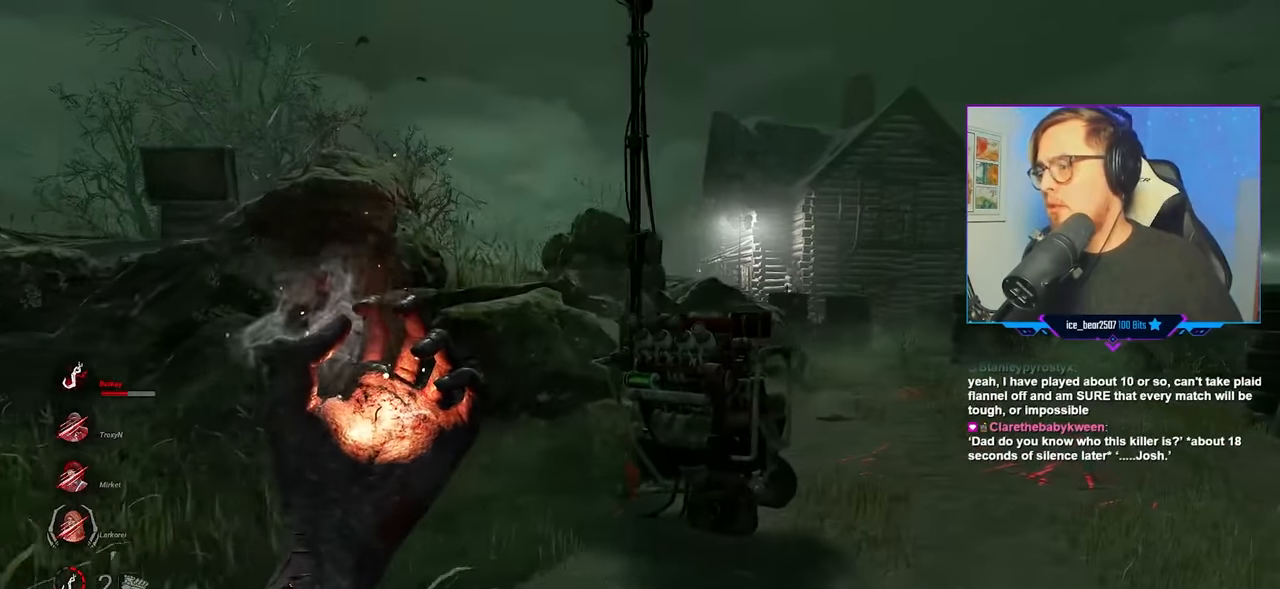
{"keys": ["d", "w"], "mouse": ["right"], "mouse_move": "still", "events": []}
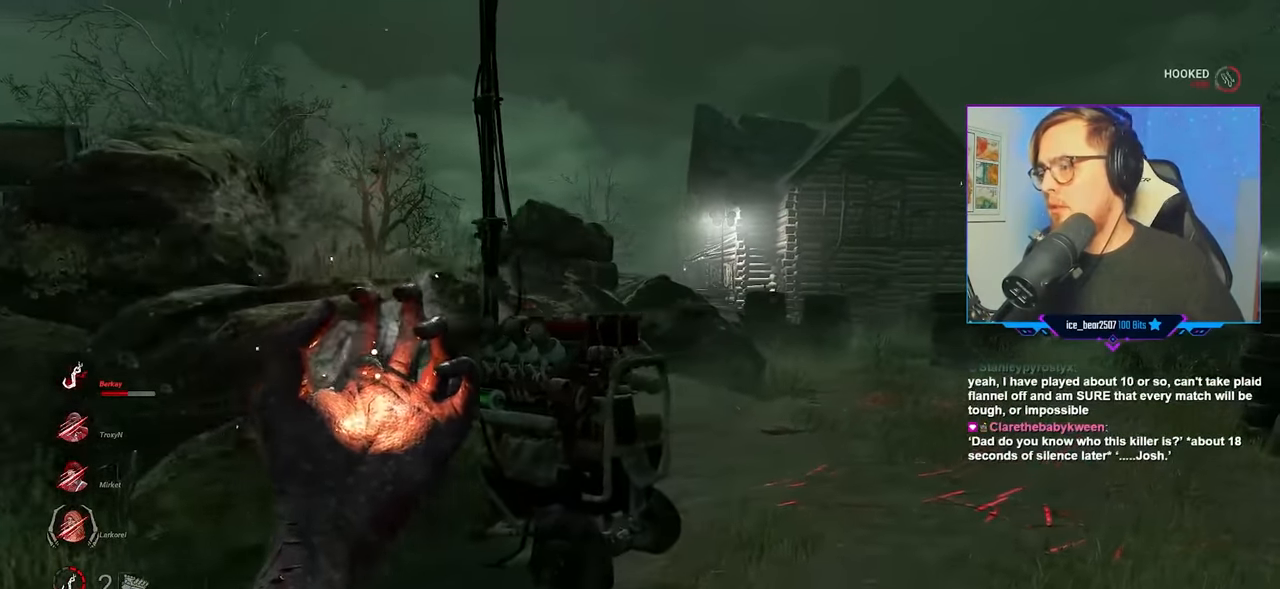
{"keys": ["d", "w"], "mouse": ["right"], "mouse_move": "still", "events": [[266, "d", "up"], [500, "d", "down"]]}
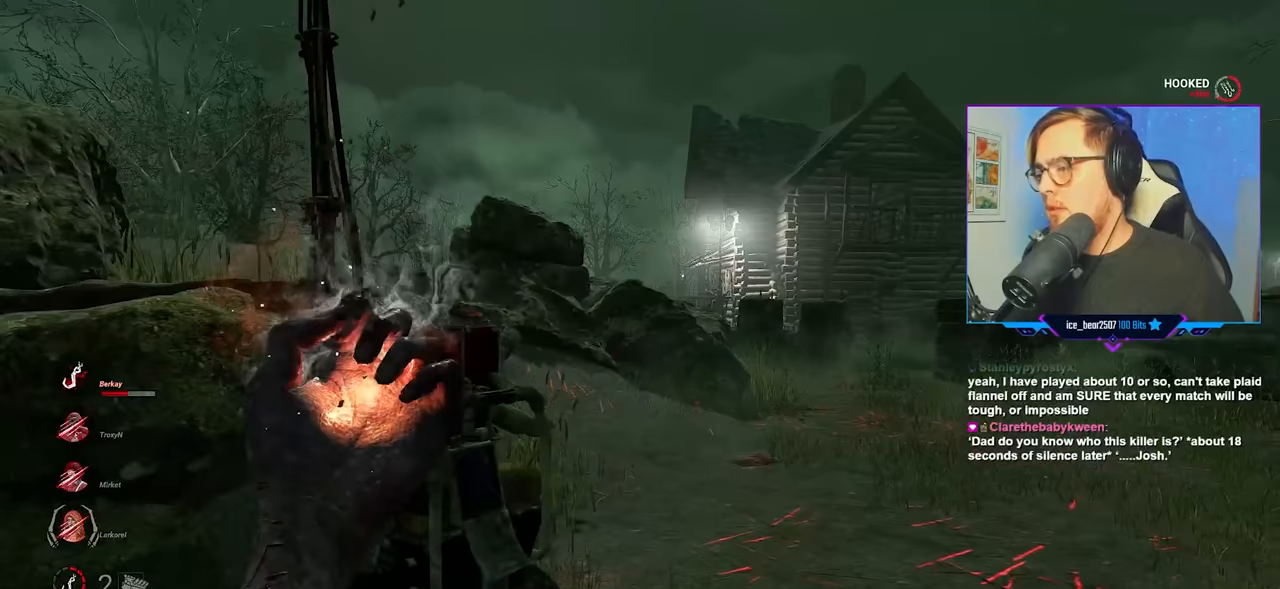
{"keys": ["d", "w"], "mouse": ["right"], "events": []}
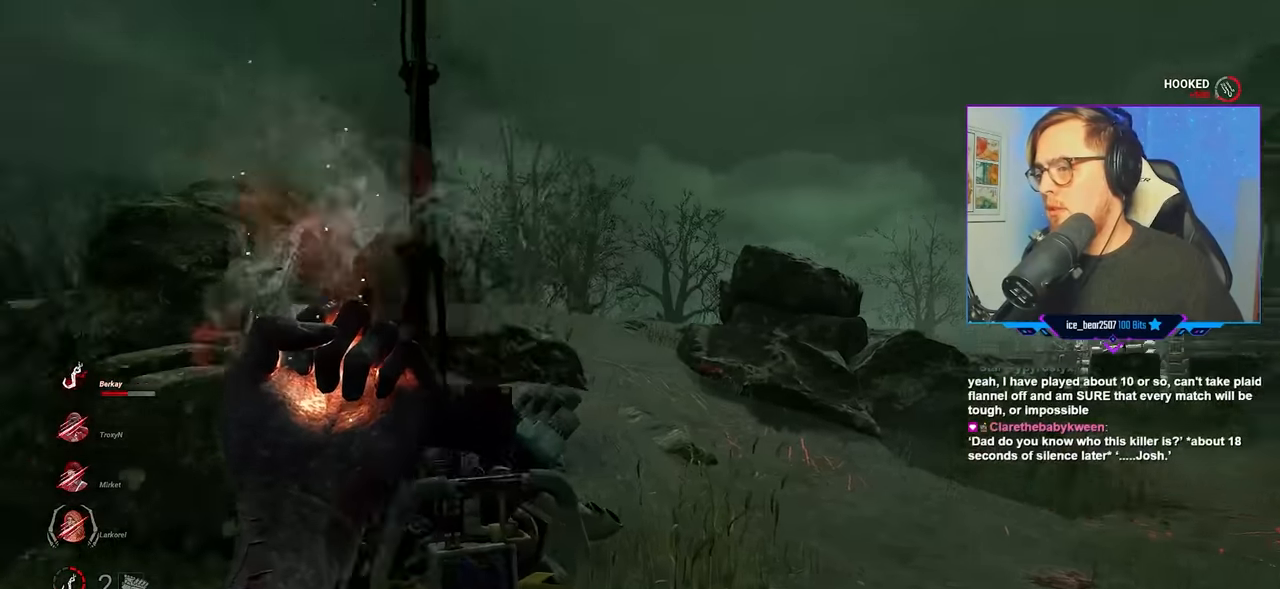
{"keys": ["d", "w"], "mouse": ["right"], "mouse_move": "down", "events": [[67, "mouse_right", "up"], [200, "d", "up"], [200, "mouse_right", "down"], [250, "a", "down"], [283, "a", "up"], [333, "d", "down"]]}
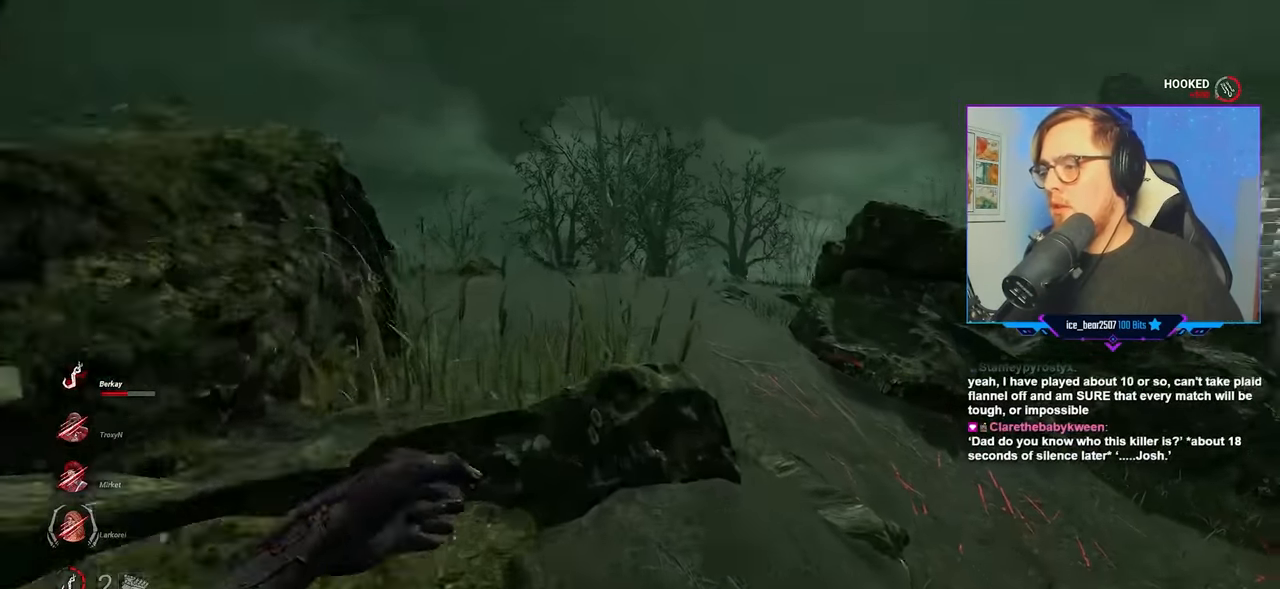
{"keys": ["w"], "mouse": ["right"], "mouse_move": "still", "events": [[217, "d", "up"]]}
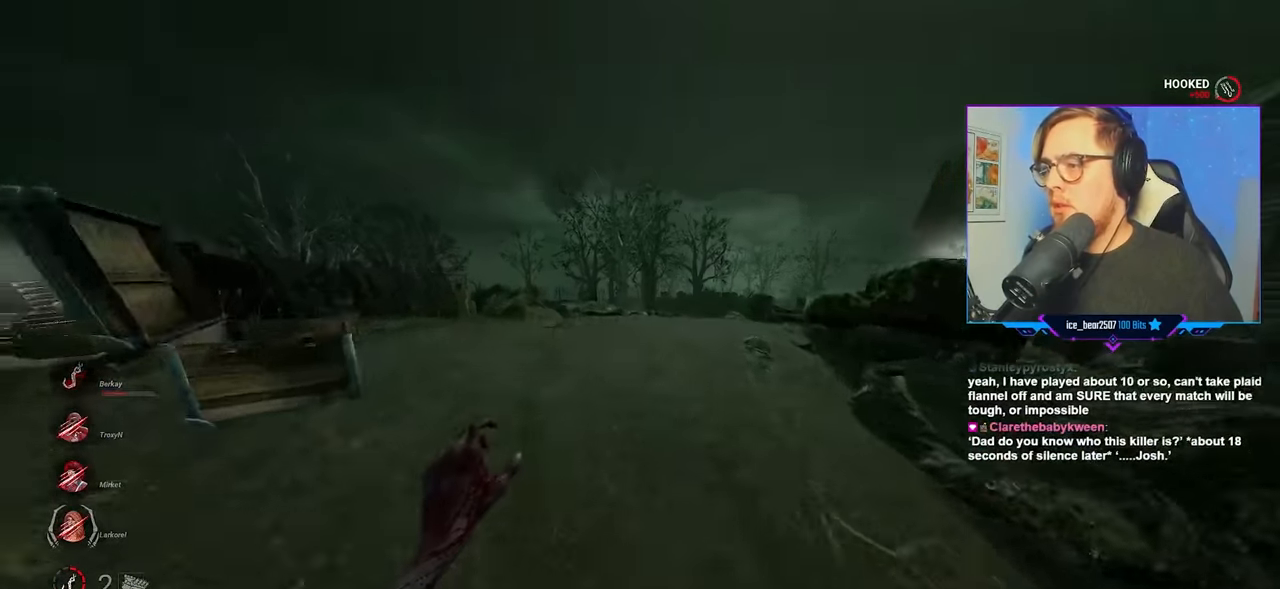
{"keys": ["w"], "mouse": [], "mouse_move": "still", "events": [[83, "mouse_right", "up"]]}
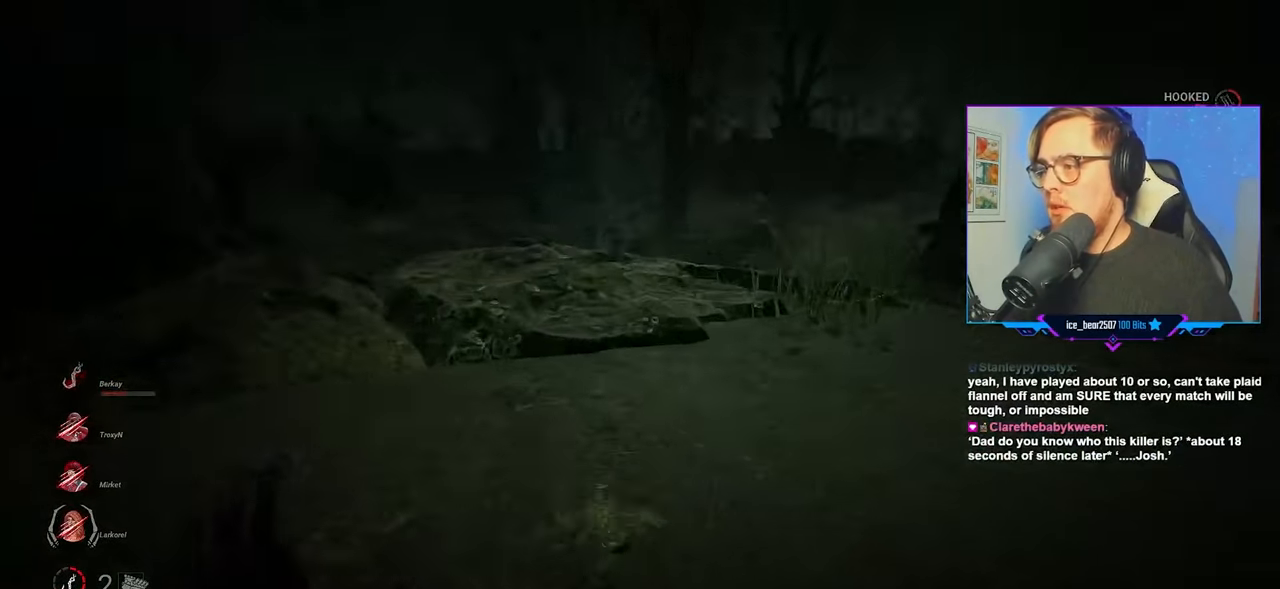
{"keys": ["w"], "mouse": [], "mouse_move": "right", "events": []}
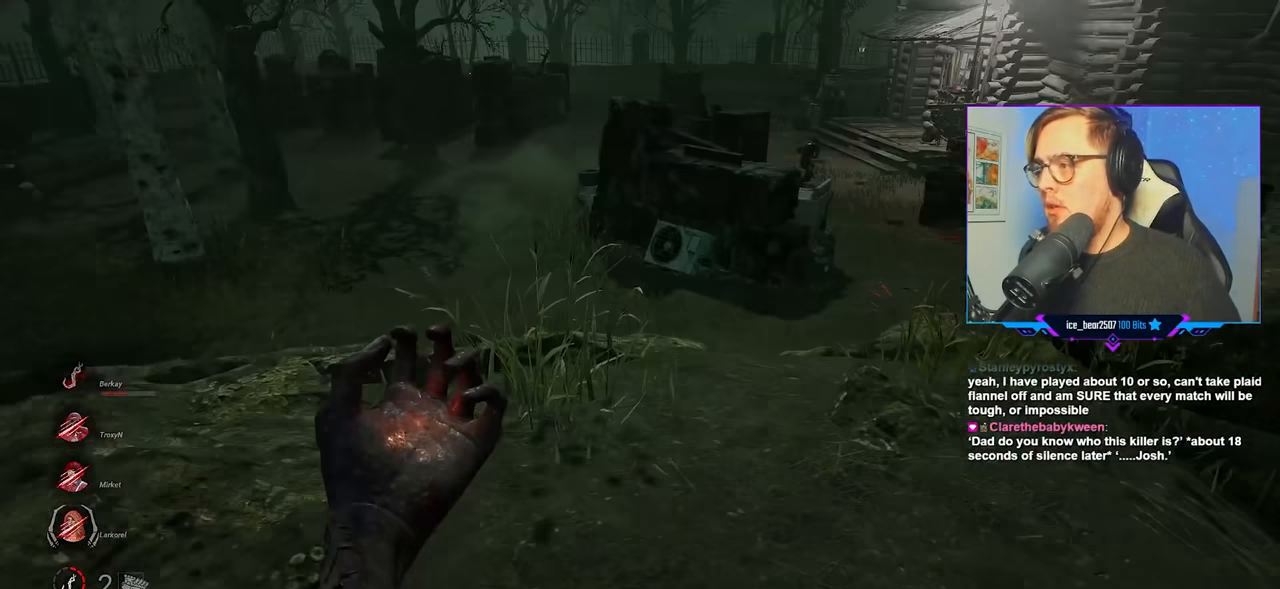
{"keys": ["w"], "mouse": [], "mouse_move": "still", "events": []}
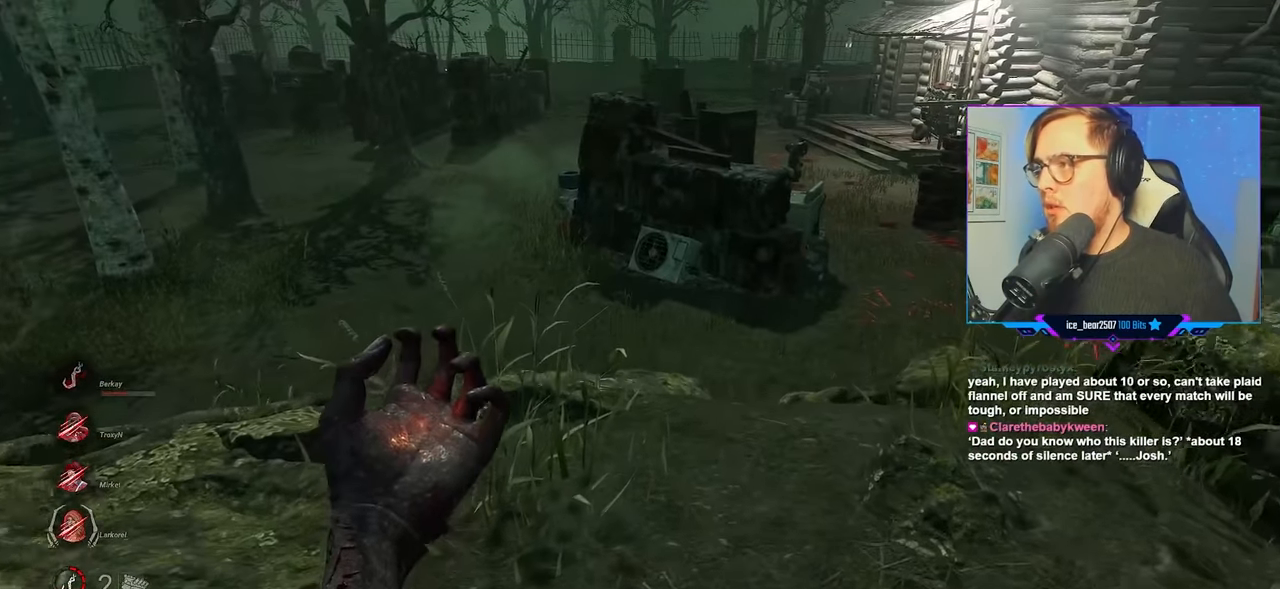
{"keys": ["d", "w"], "mouse": [], "mouse_move": "still", "events": [[367, "d", "down"]]}
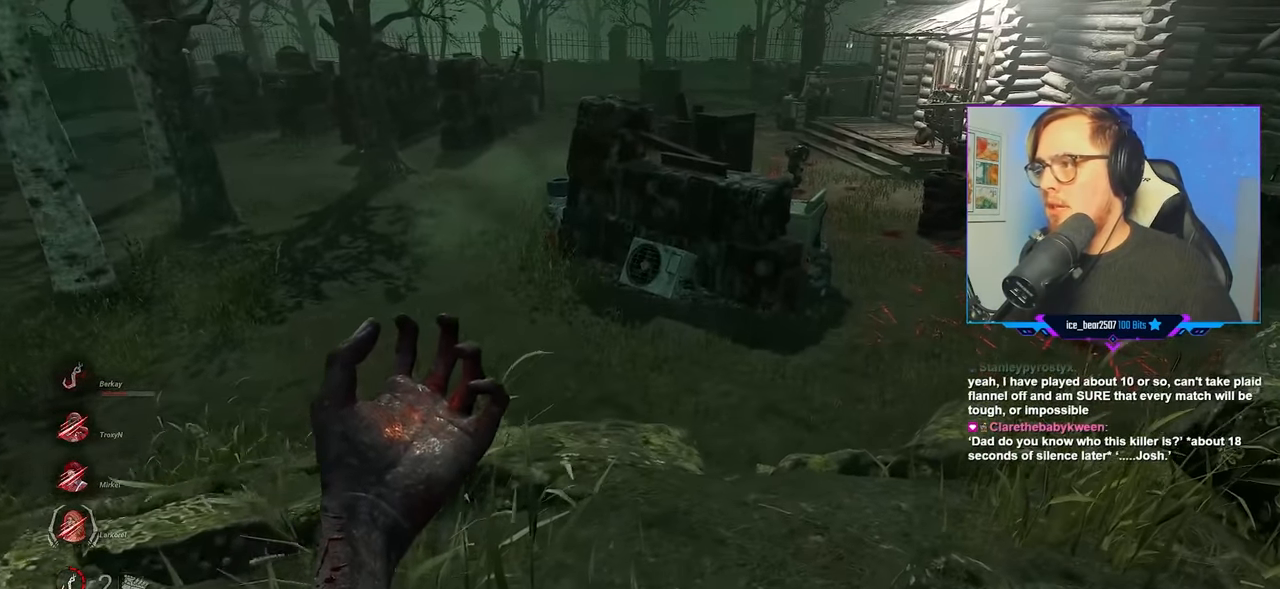
{"keys": ["w"], "mouse": [], "mouse_move": "right", "events": [[333, "d", "up"]]}
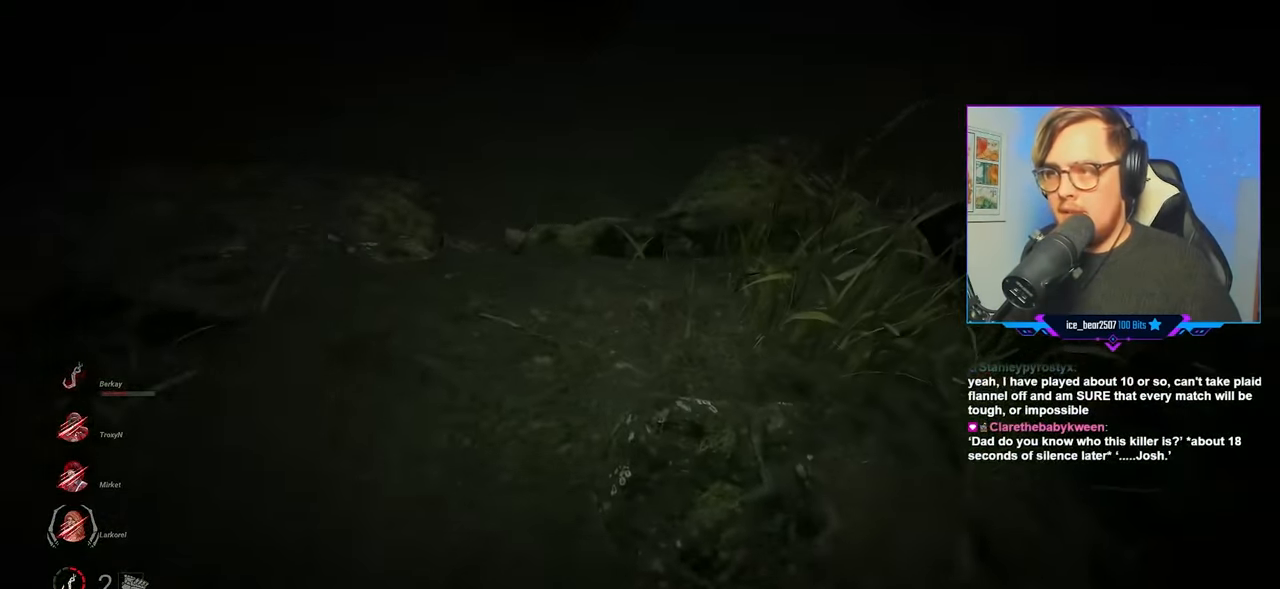
{"keys": ["w"], "mouse": [], "mouse_move": "still", "events": []}
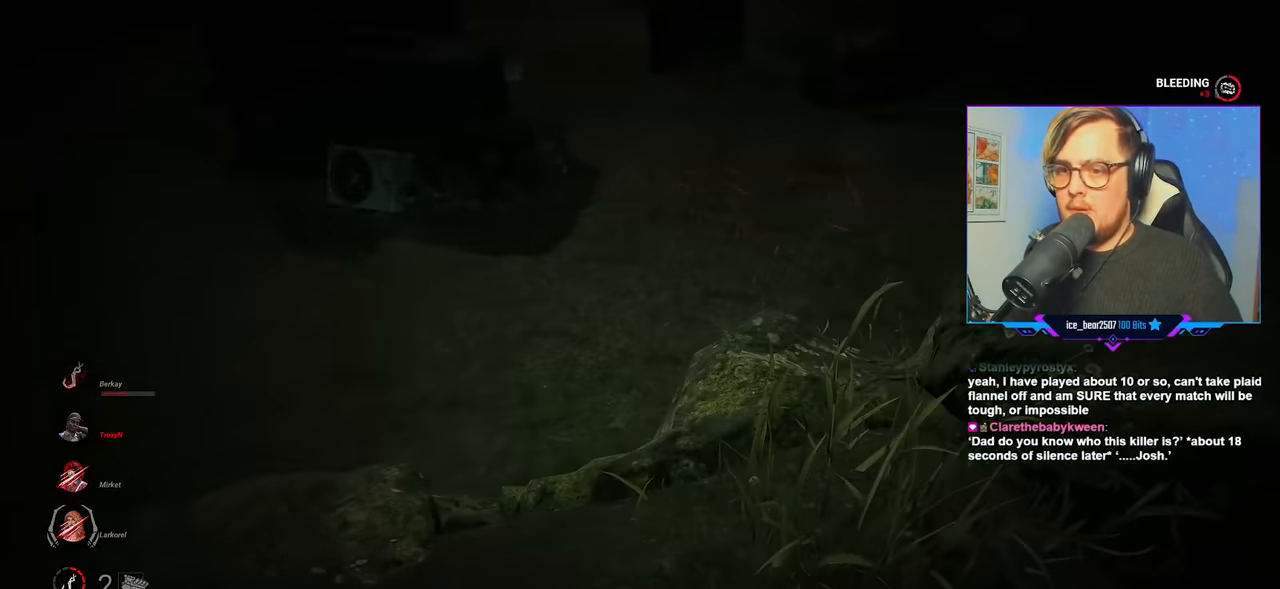
{"keys": ["w"], "mouse": [], "mouse_move": "still", "events": []}
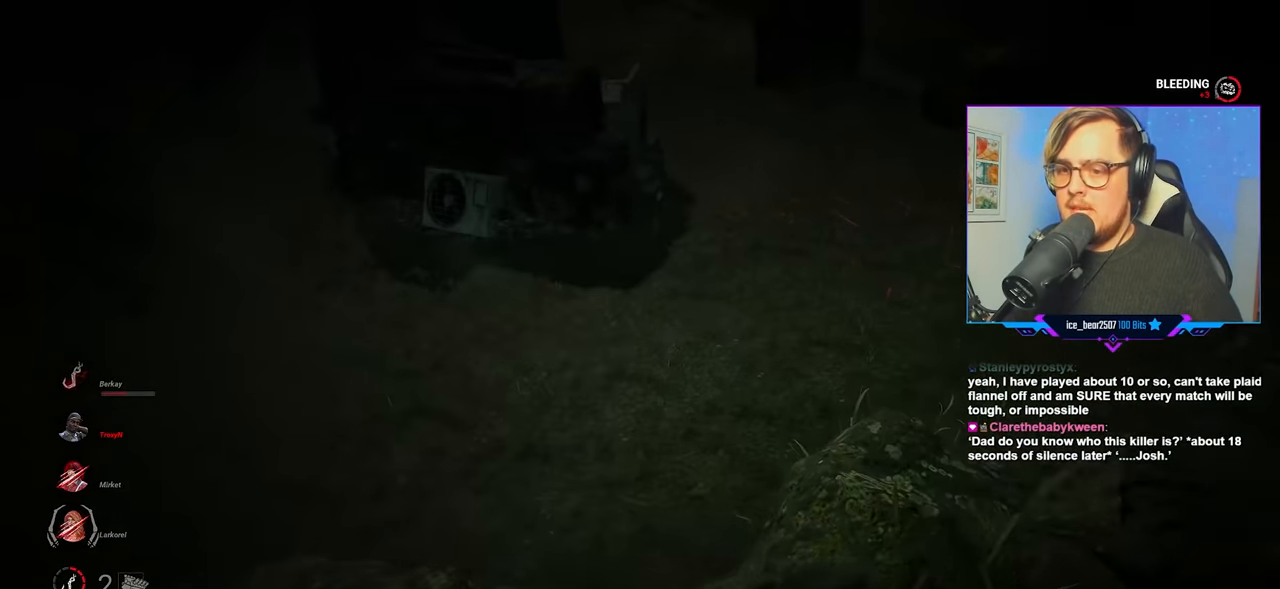
{"keys": ["w"], "mouse": [], "mouse_move": "still", "events": []}